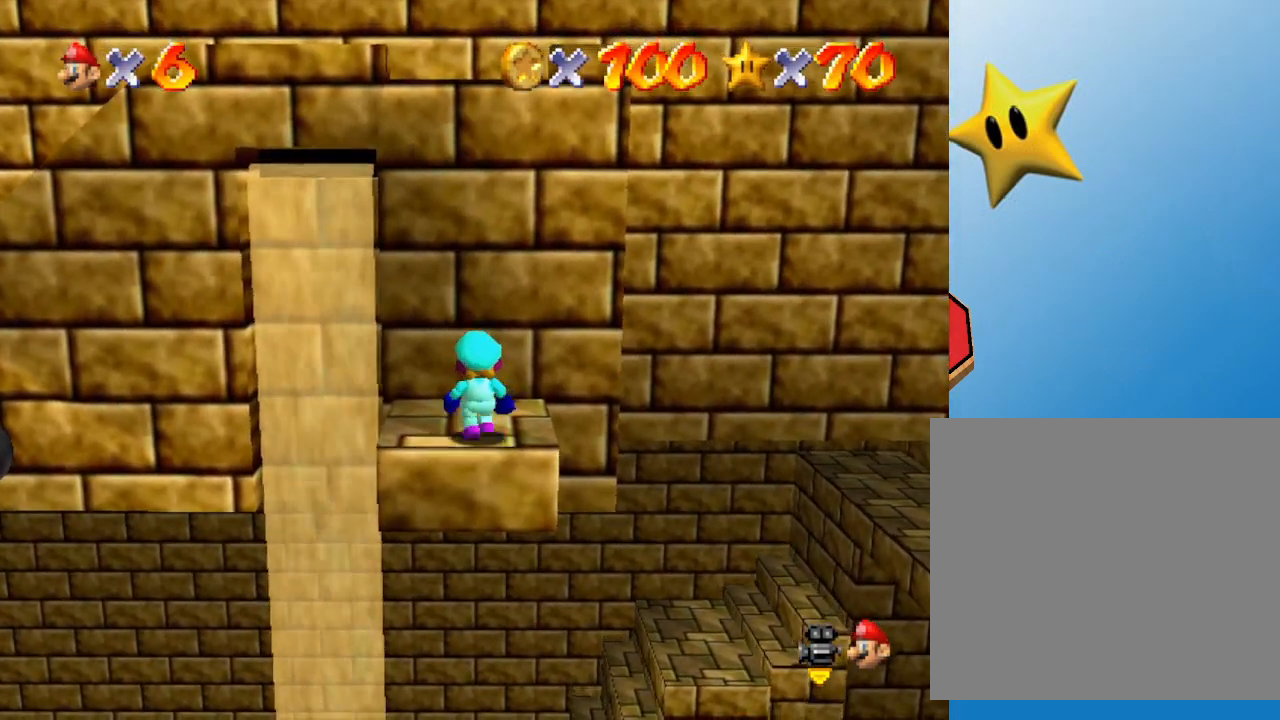
Gameplay with a controller (Nintendo layout); each line is a JSON object with the inputs held at the frame after it. "events" lists button and stick changes between this image and that frame as [ms after this image, input, new state], when the widget could be followed in between. Not read: L3 R3.
{"buttons": [], "left_stick": "center", "events": [[33, "left_stick", "left"], [150, "left_stick", "center"]]}
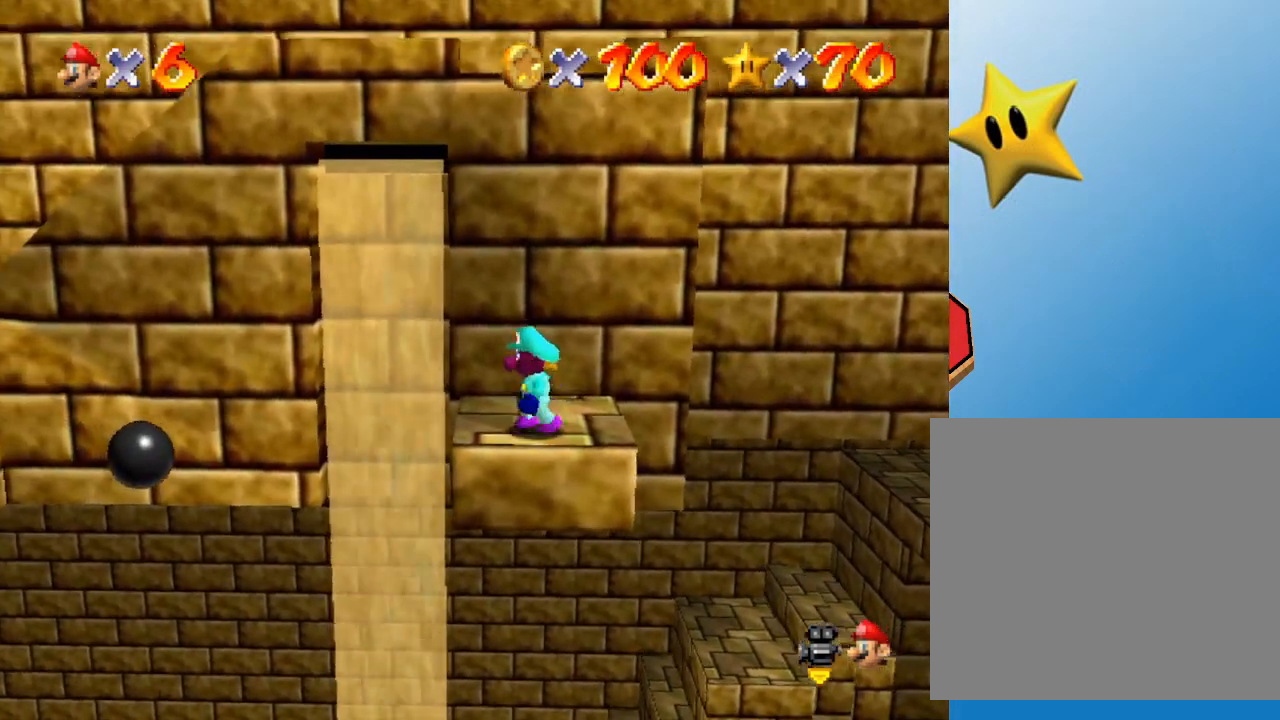
{"buttons": [], "left_stick": "center", "events": [[33, "left_stick", "left"], [117, "A", "down"], [283, "A", "up"], [433, "left_stick", "center"]]}
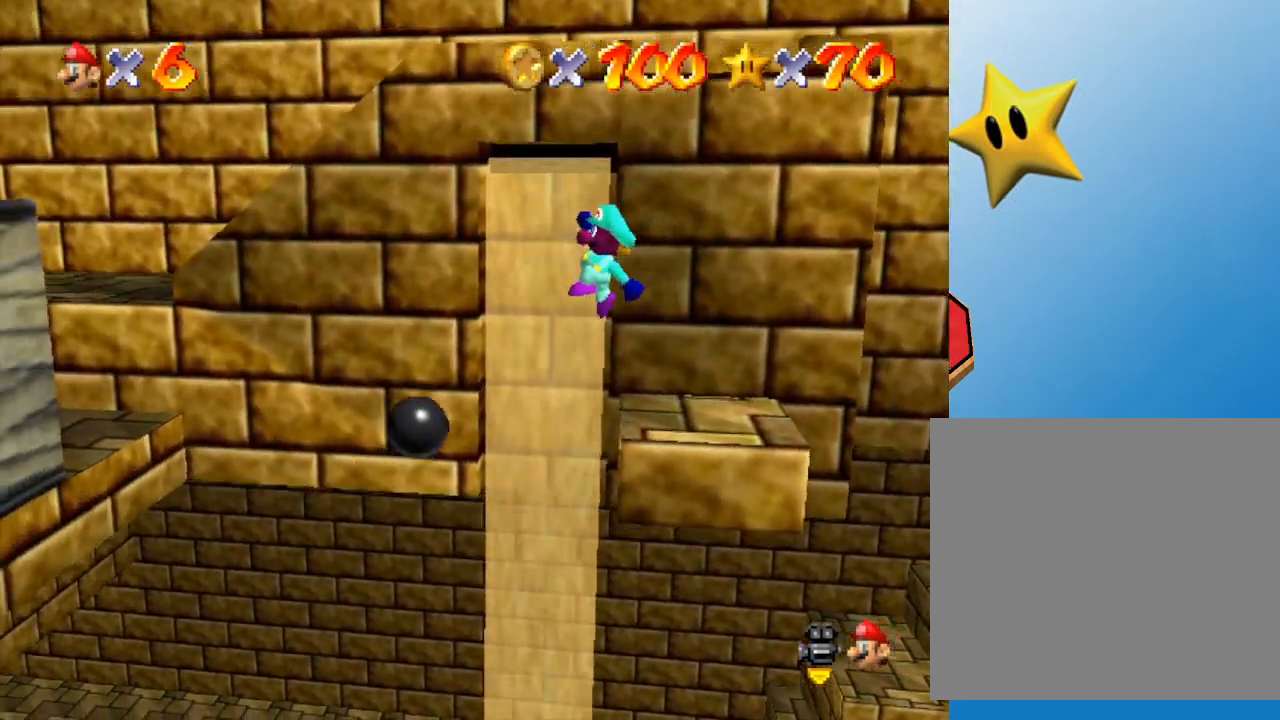
{"buttons": ["B"], "left_stick": "center", "events": [[317, "left_stick", "up"], [367, "B", "down"], [500, "left_stick", "center"]]}
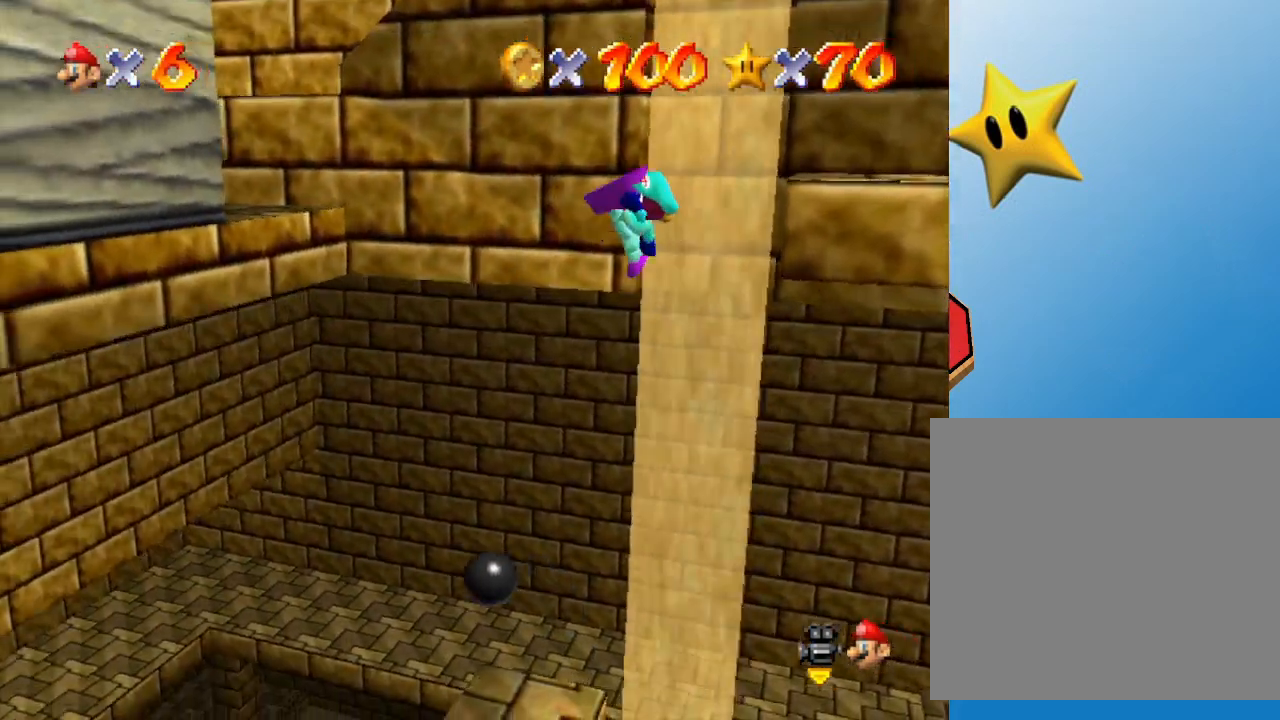
{"buttons": [], "left_stick": "center", "events": [[50, "B", "up"], [283, "left_stick", "right"], [450, "left_stick", "center"]]}
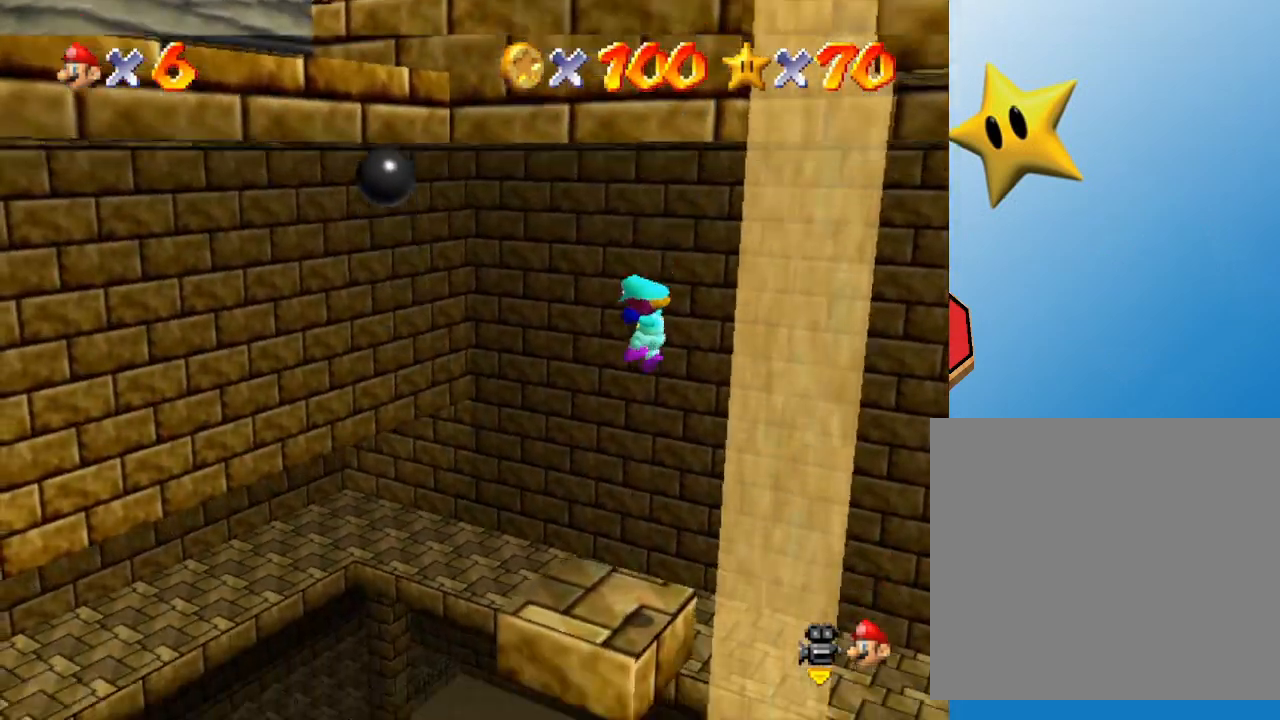
{"buttons": [], "left_stick": "center", "events": []}
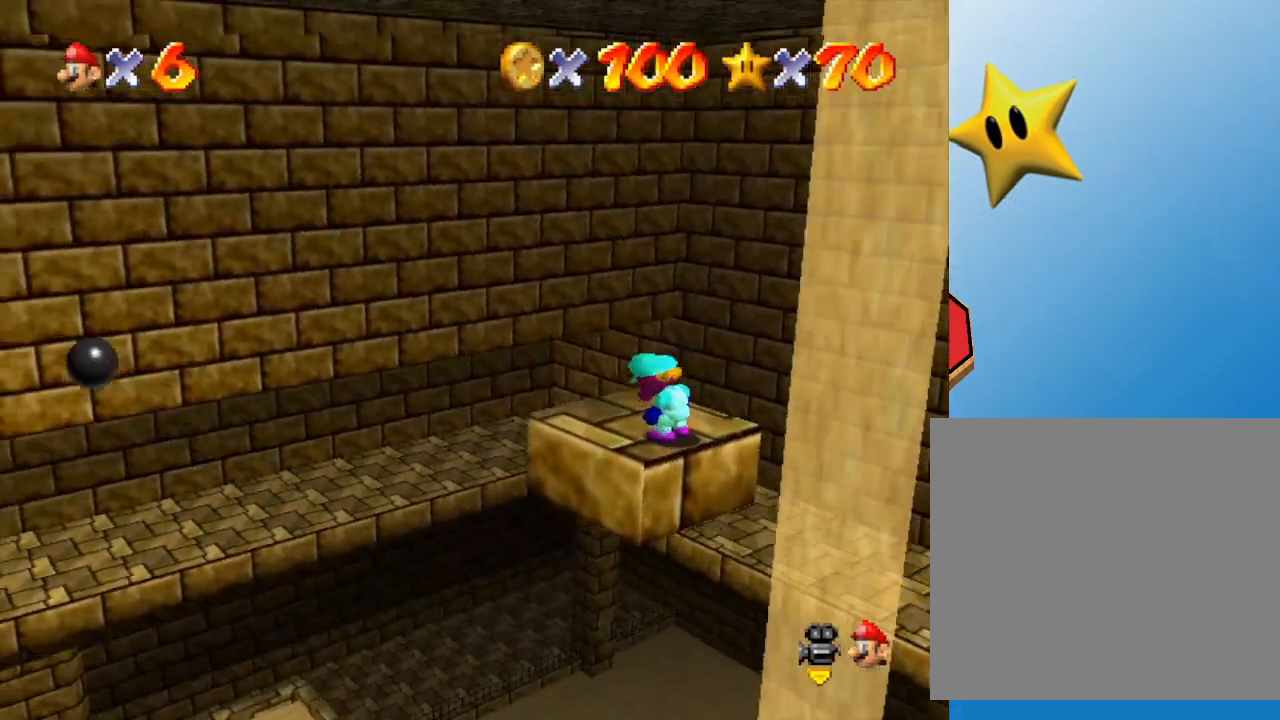
{"buttons": [], "left_stick": "down-right", "events": [[117, "A", "down"], [200, "left_stick", "down-right"], [450, "A", "up"]]}
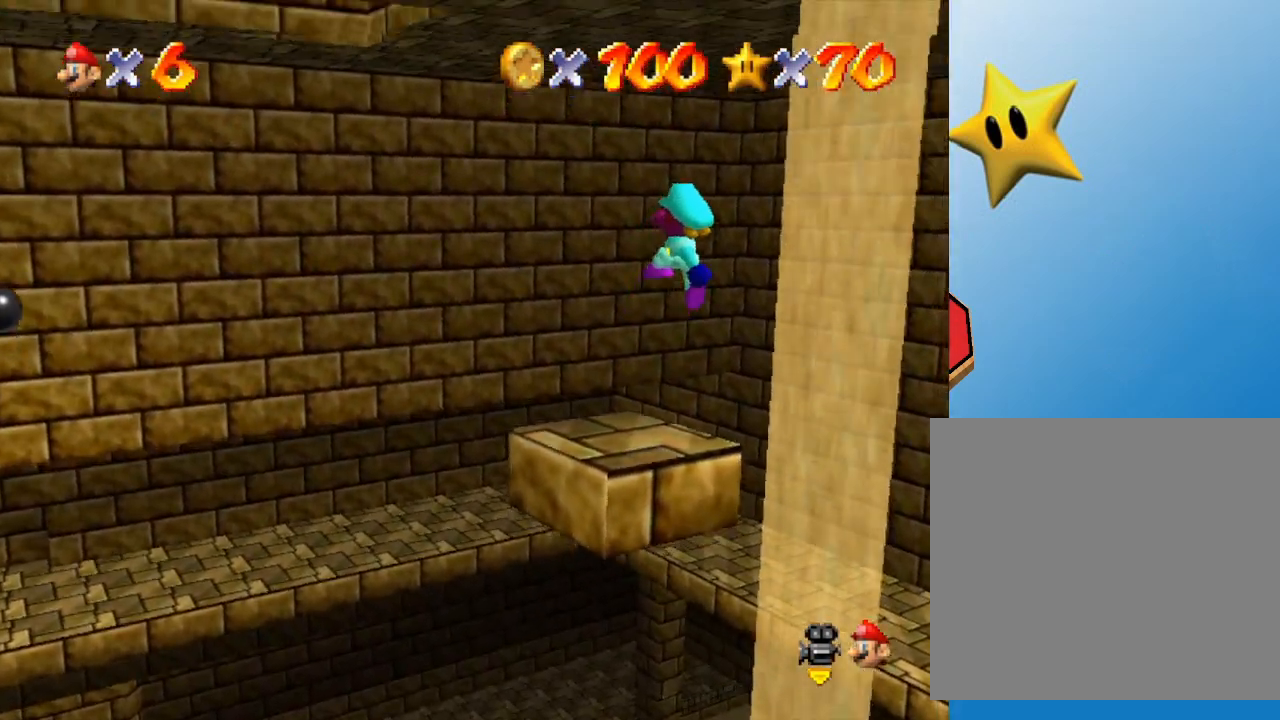
{"buttons": [], "left_stick": "center", "events": [[217, "left_stick", "center"]]}
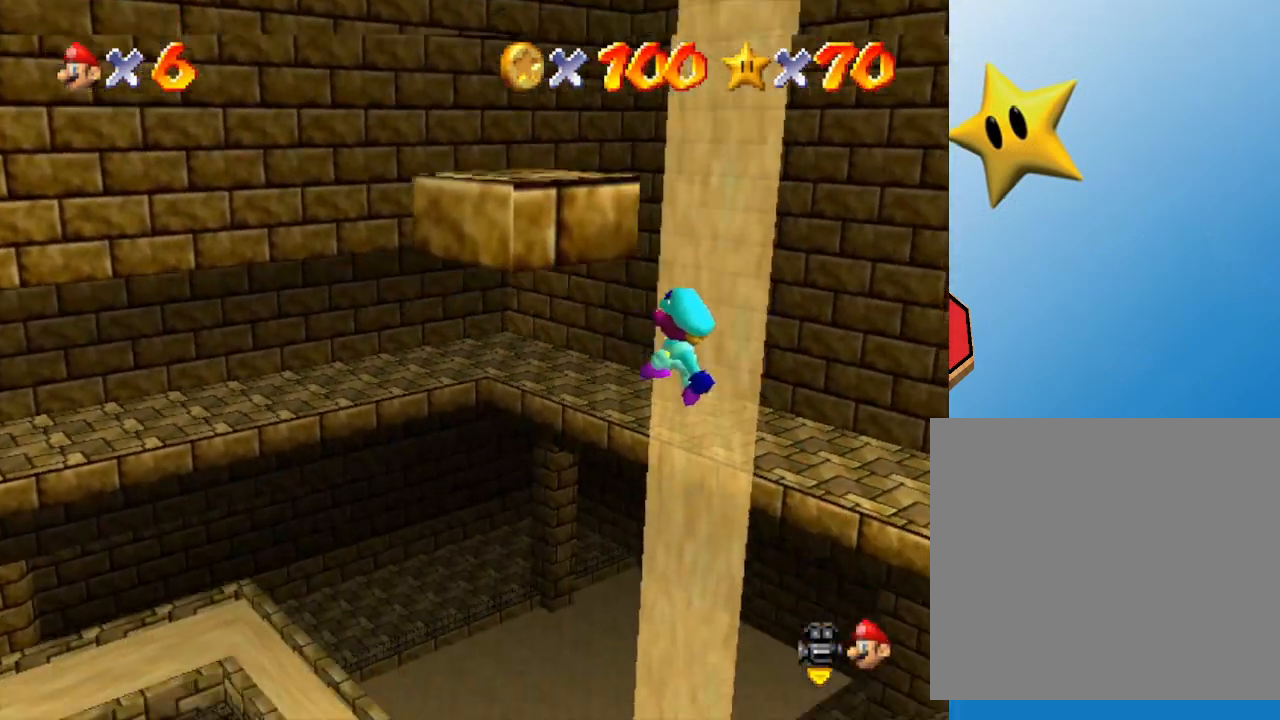
{"buttons": [], "left_stick": "center", "events": [[67, "B", "down"], [83, "left_stick", "right"], [183, "left_stick", "center"], [217, "B", "up"], [283, "left_stick", "right"], [400, "left_stick", "center"]]}
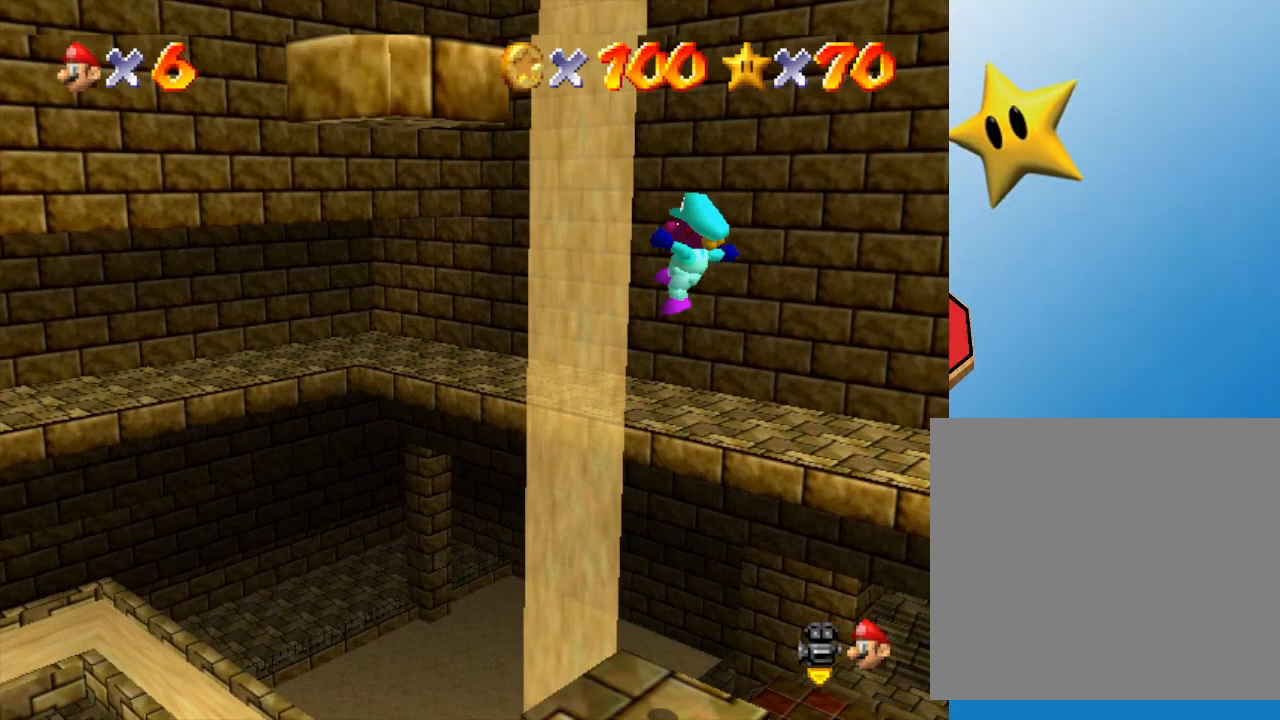
{"buttons": [], "left_stick": "center", "events": [[17, "left_stick", "up-left"], [450, "left_stick", "center"]]}
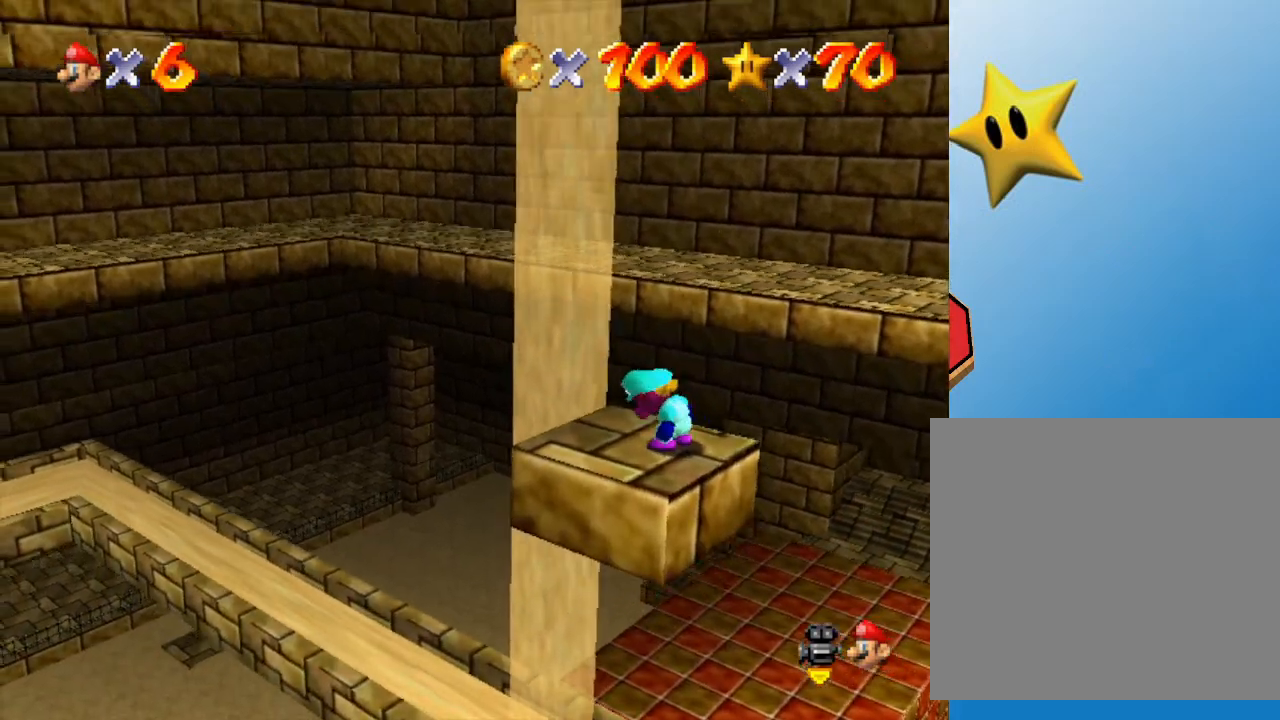
{"buttons": [], "left_stick": "center", "events": []}
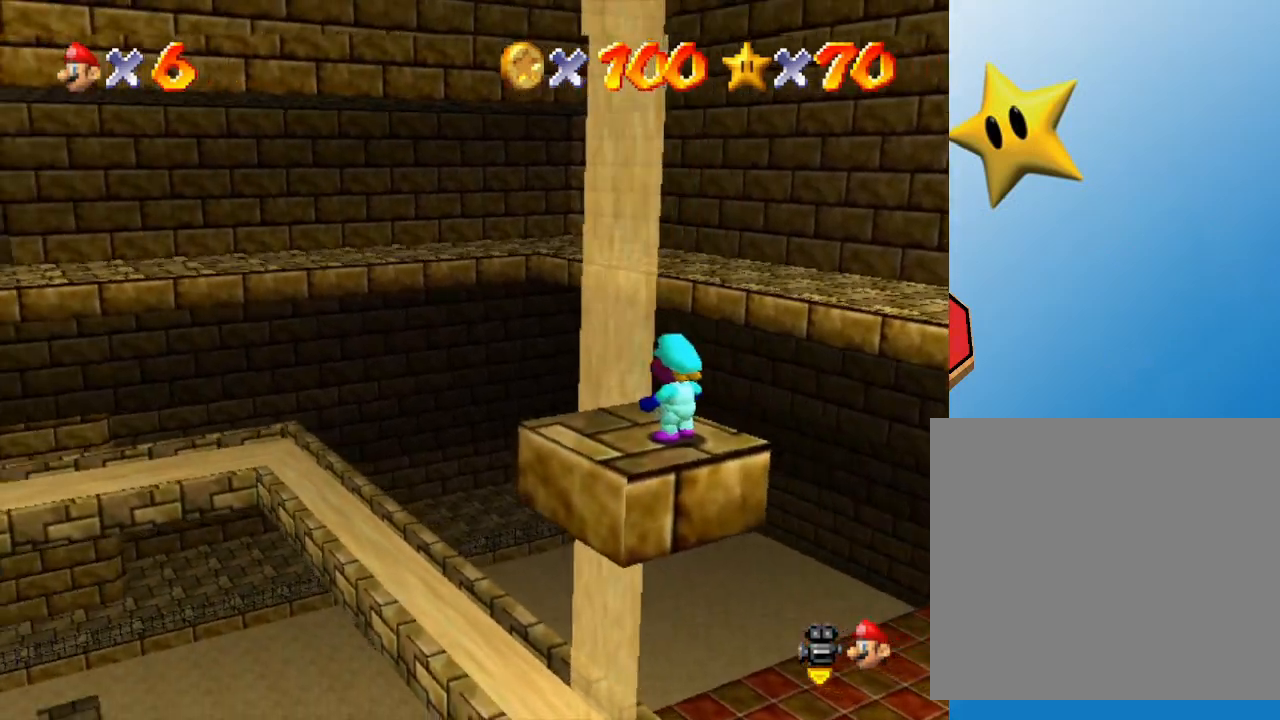
{"buttons": [], "left_stick": "center", "events": []}
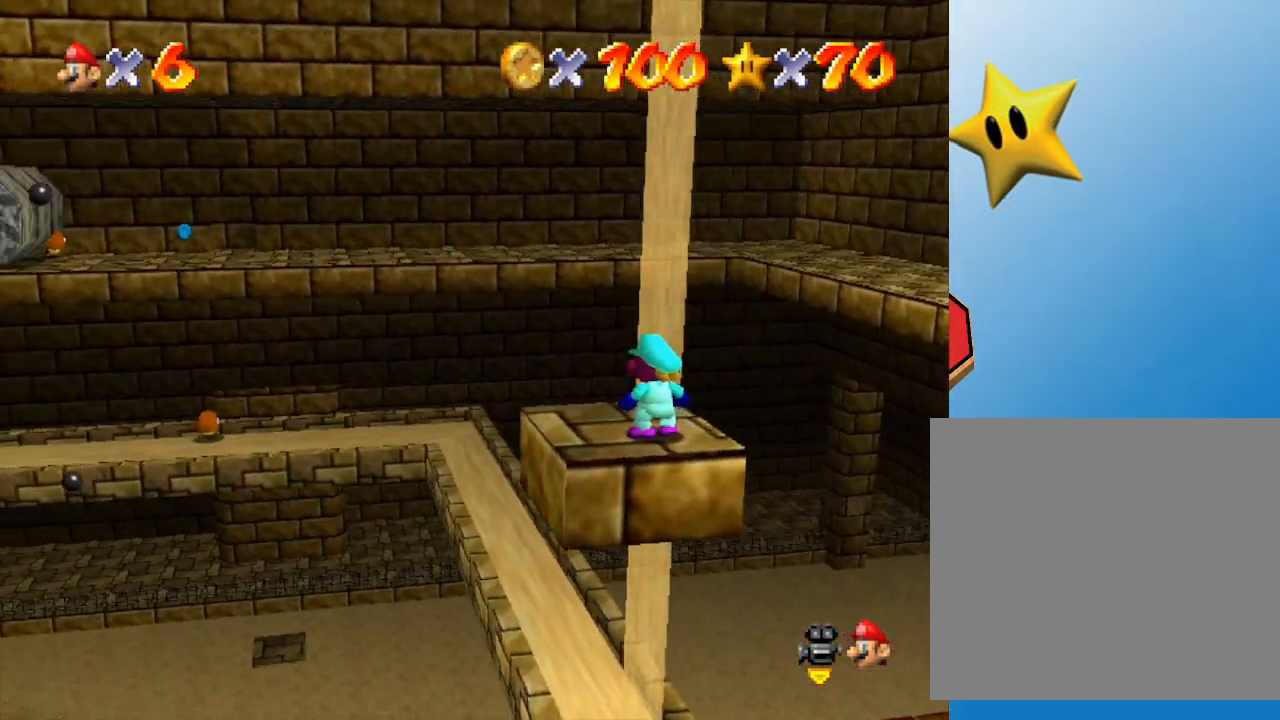
{"buttons": [], "left_stick": "center", "events": []}
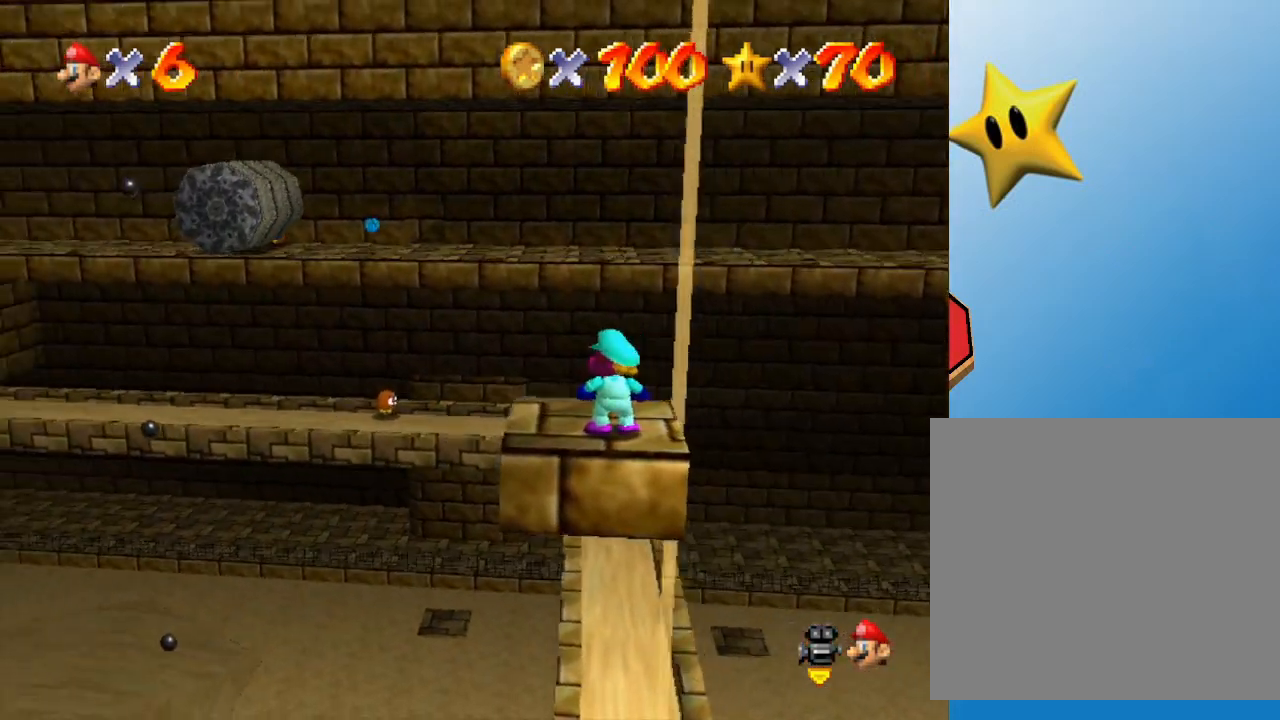
{"buttons": [], "left_stick": "center", "events": []}
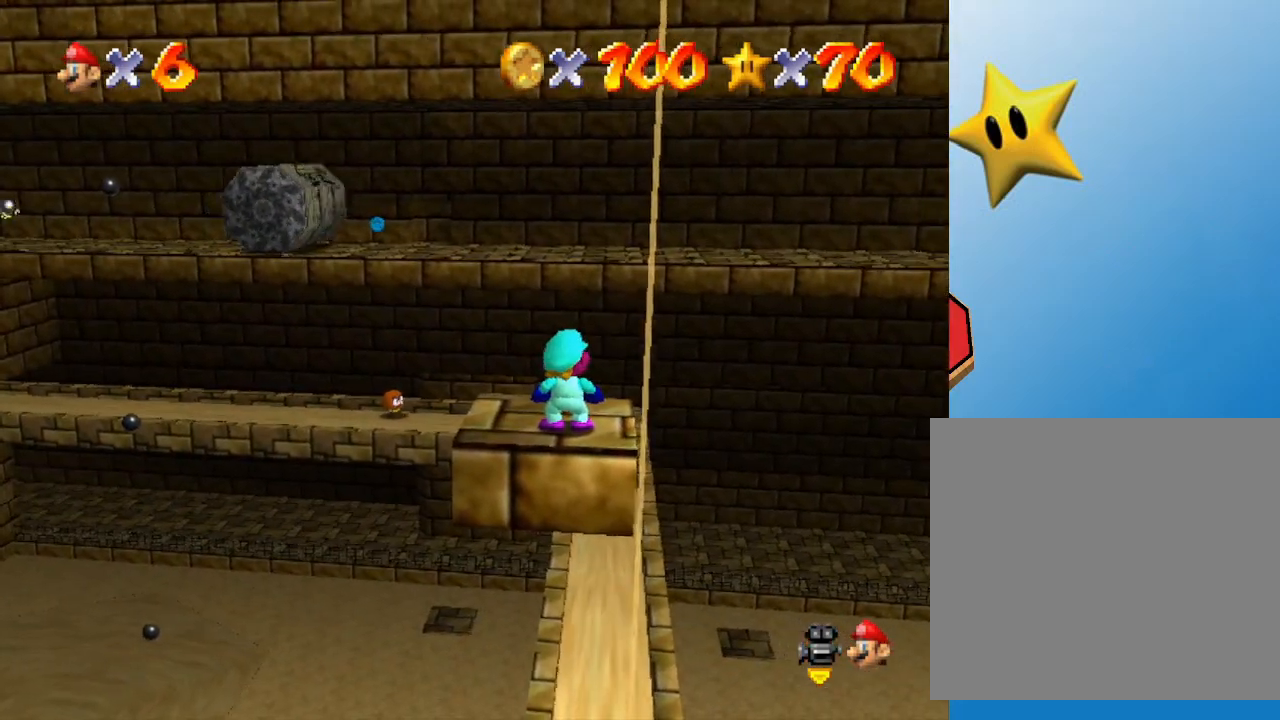
{"buttons": [], "left_stick": "center", "events": []}
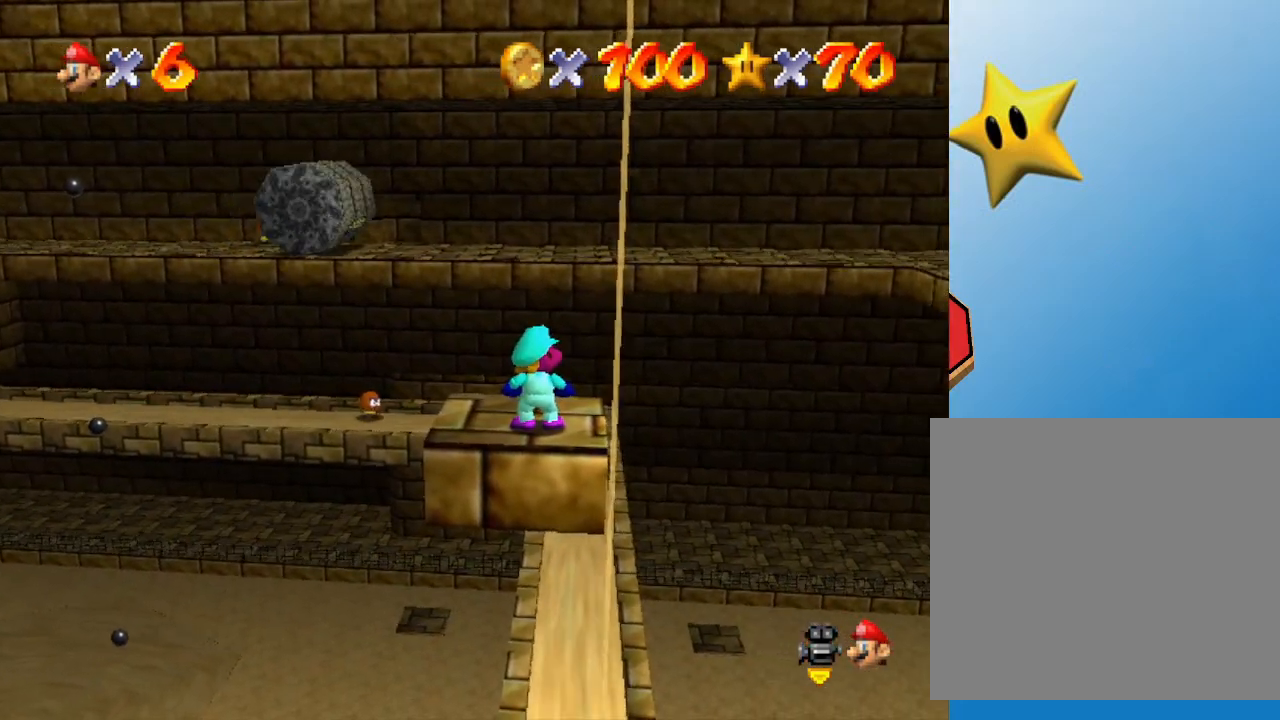
{"buttons": [], "left_stick": "center", "events": [[83, "START", "down"], [283, "START", "up"]]}
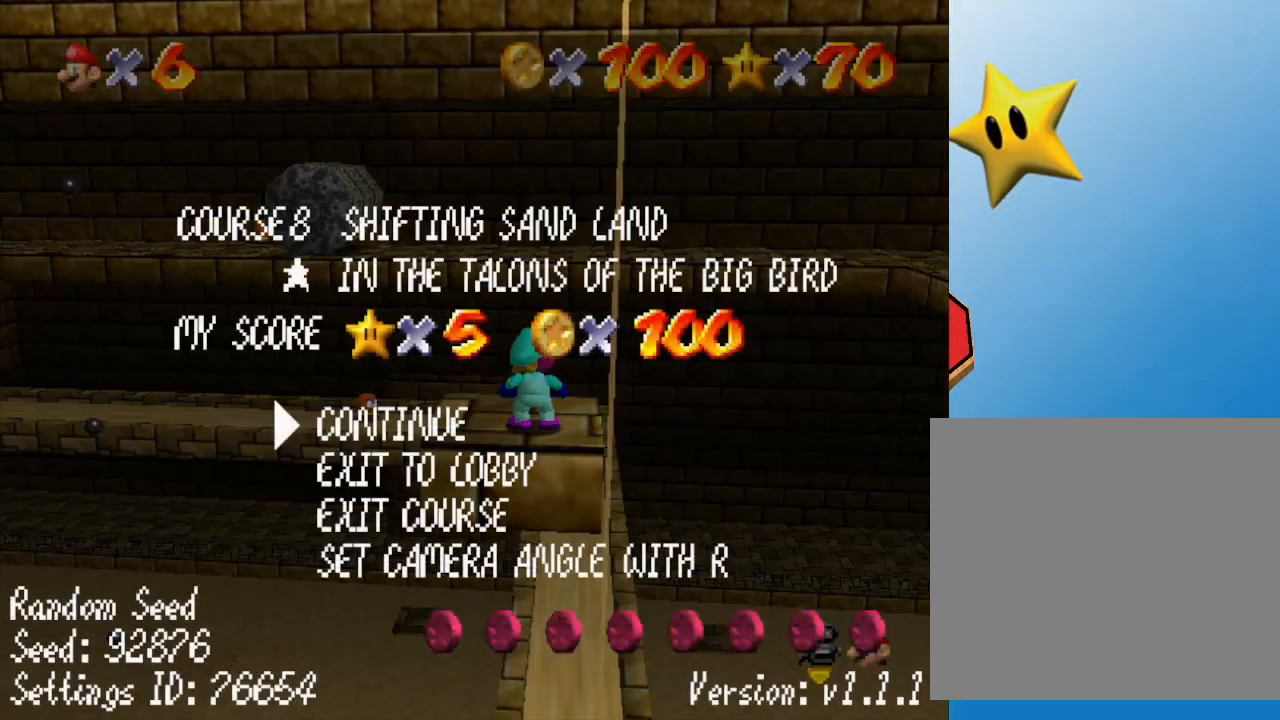
{"buttons": [], "left_stick": "center", "events": [[183, "START", "down"], [367, "START", "up"]]}
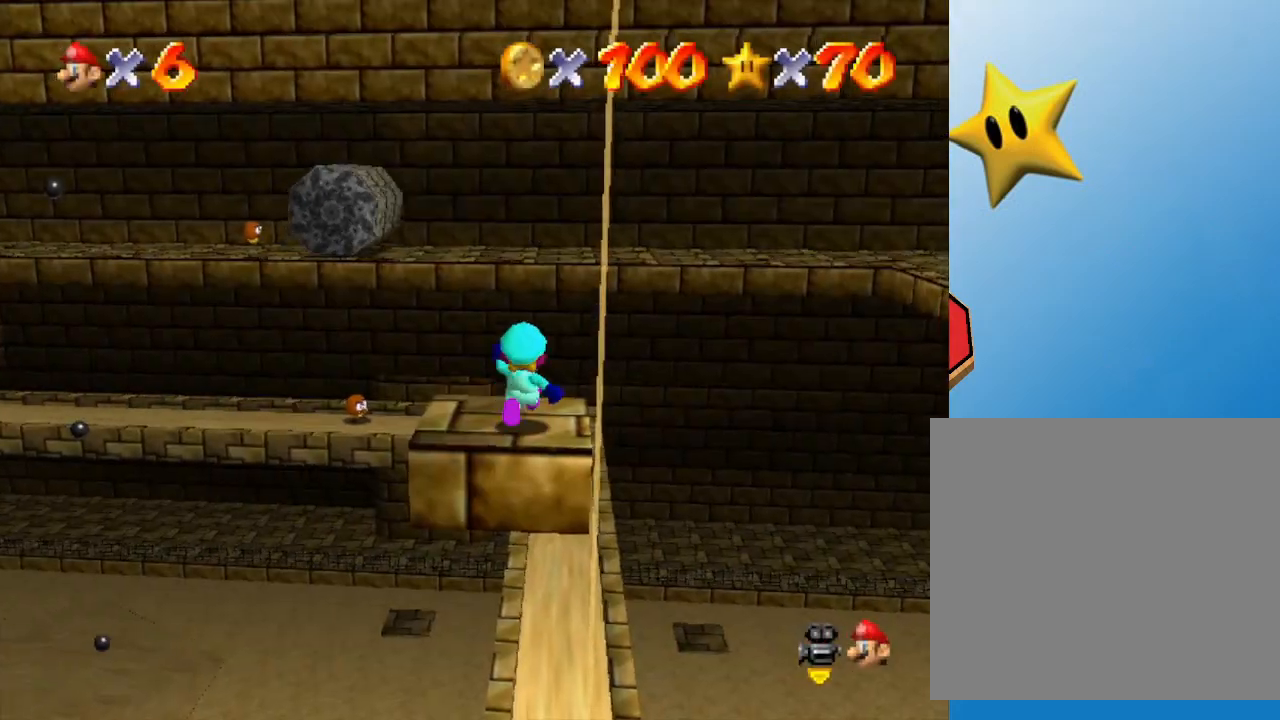
{"buttons": [], "left_stick": "up", "events": [[17, "left_stick", "up"], [300, "A", "down"], [483, "A", "up"]]}
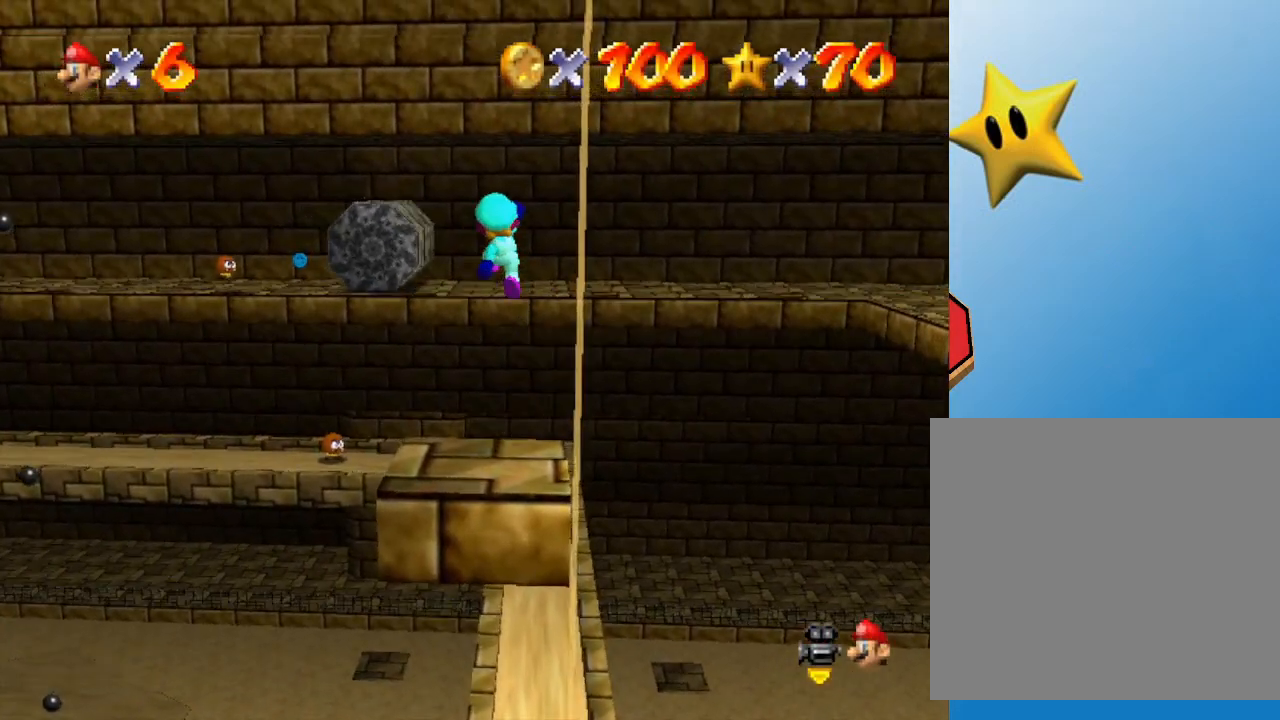
{"buttons": [], "left_stick": "up", "events": [[167, "left_stick", "up-right"], [383, "left_stick", "up"]]}
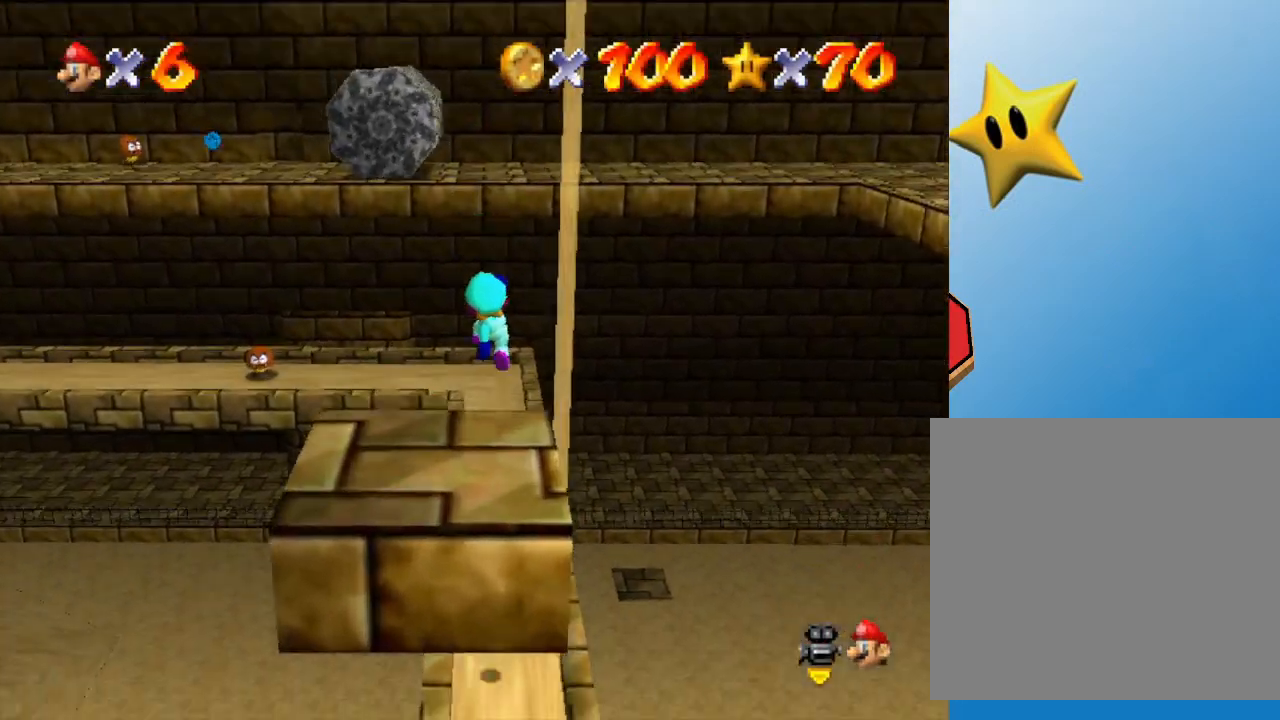
{"buttons": [], "left_stick": "up", "events": [[283, "B", "down"], [367, "B", "up"]]}
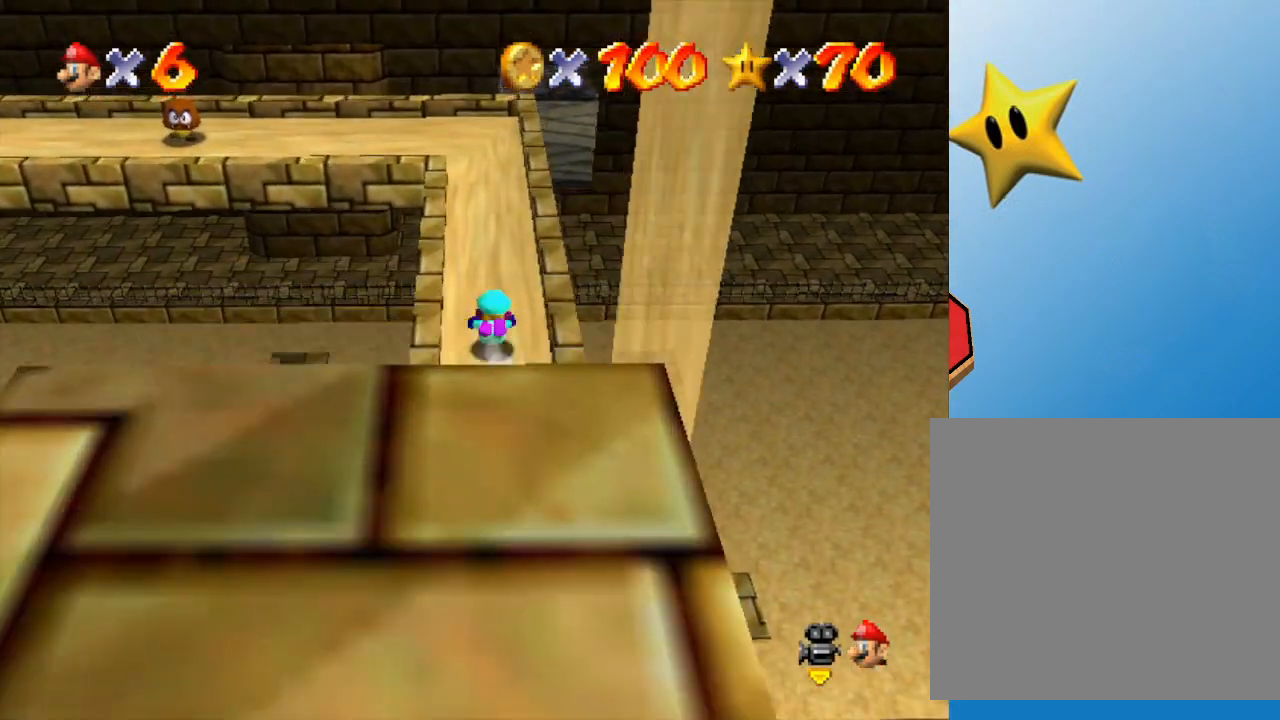
{"buttons": [], "left_stick": "center", "events": [[83, "A", "down"], [250, "A", "up"], [383, "left_stick", "center"]]}
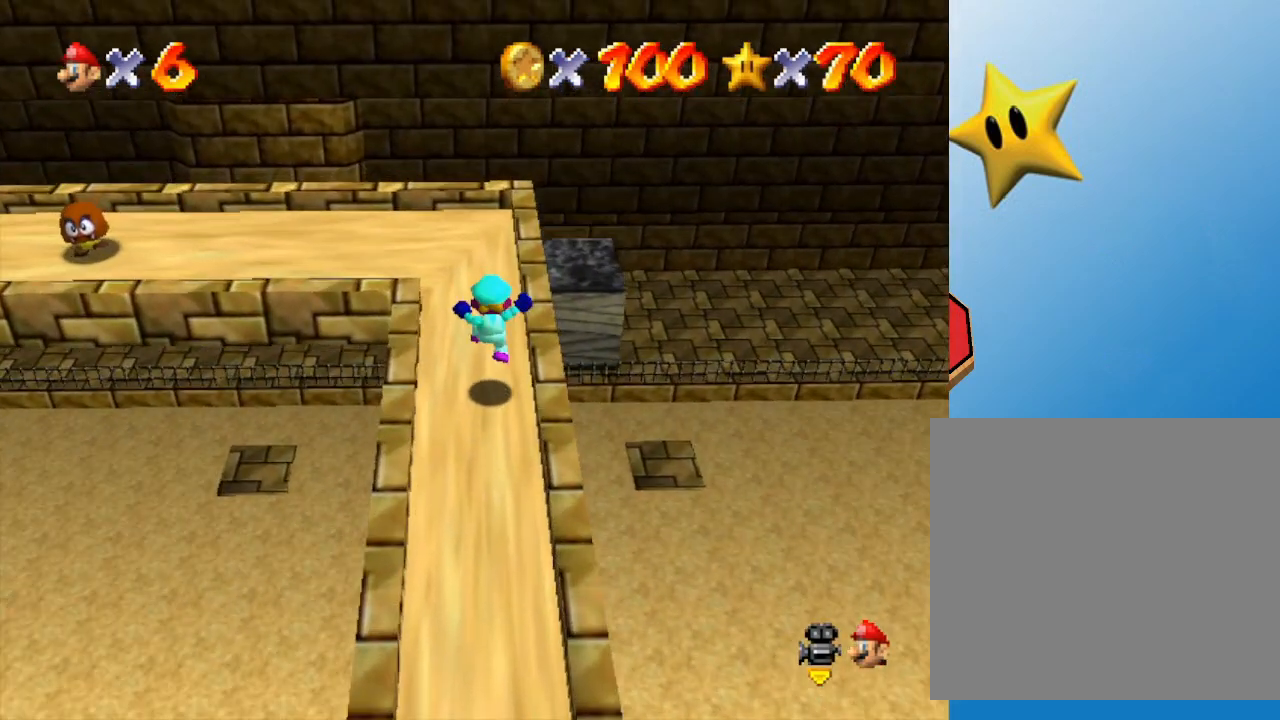
{"buttons": [], "left_stick": "up", "events": [[50, "C_RIGHT", "down"], [50, "left_stick", "up-left"], [167, "C_RIGHT", "up"], [233, "left_stick", "up"], [300, "C_RIGHT", "down"], [450, "C_RIGHT", "up"]]}
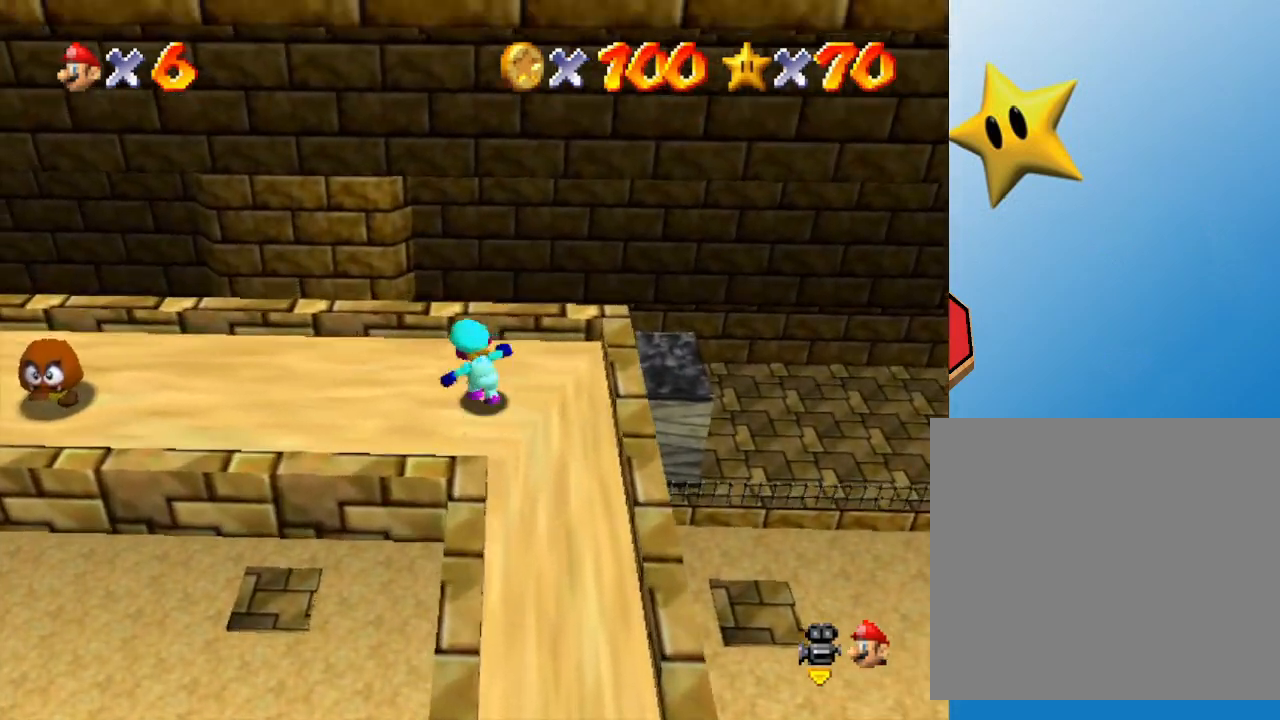
{"buttons": [], "left_stick": "up-left", "events": [[100, "left_stick", "left"], [233, "C_RIGHT", "down"], [350, "C_RIGHT", "up"], [383, "left_stick", "up-left"]]}
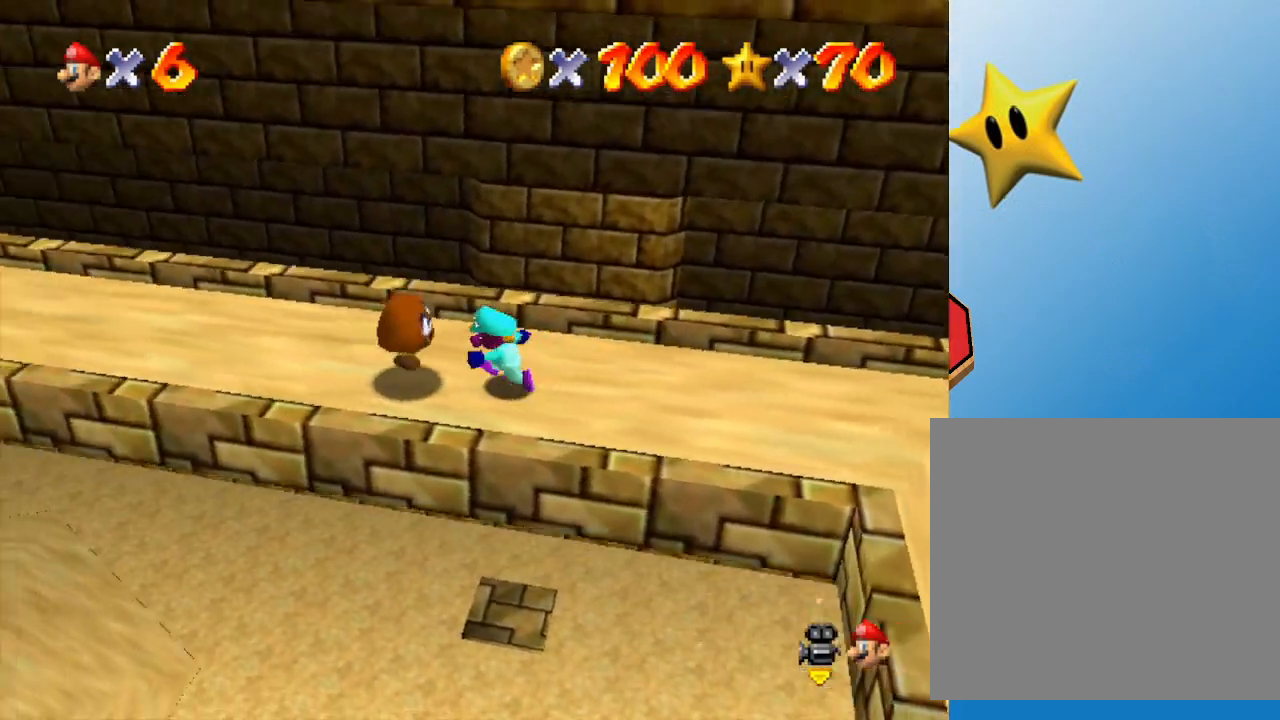
{"buttons": [], "left_stick": "up-left", "events": [[67, "C_RIGHT", "down"], [217, "C_RIGHT", "up"]]}
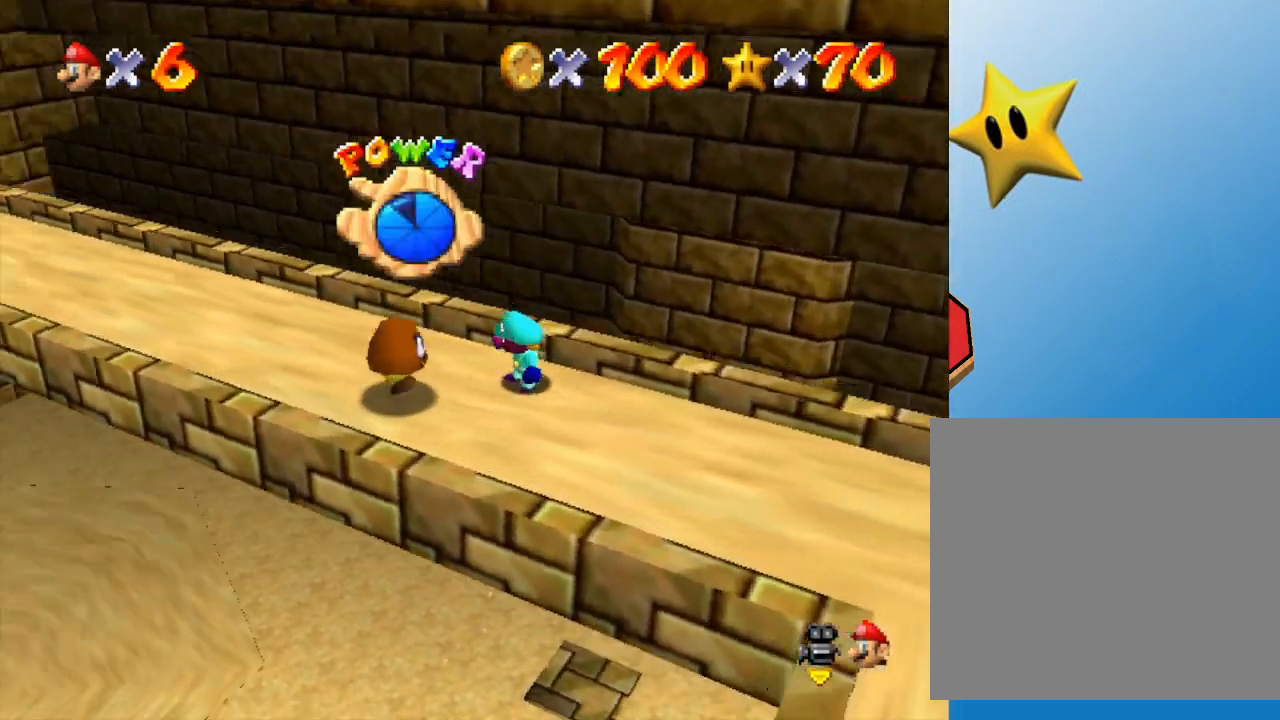
{"buttons": [], "left_stick": "up", "events": [[117, "C_RIGHT", "down"], [117, "C_UP", "down"], [250, "C_UP", "up"], [283, "C_RIGHT", "up"], [333, "left_stick", "up"]]}
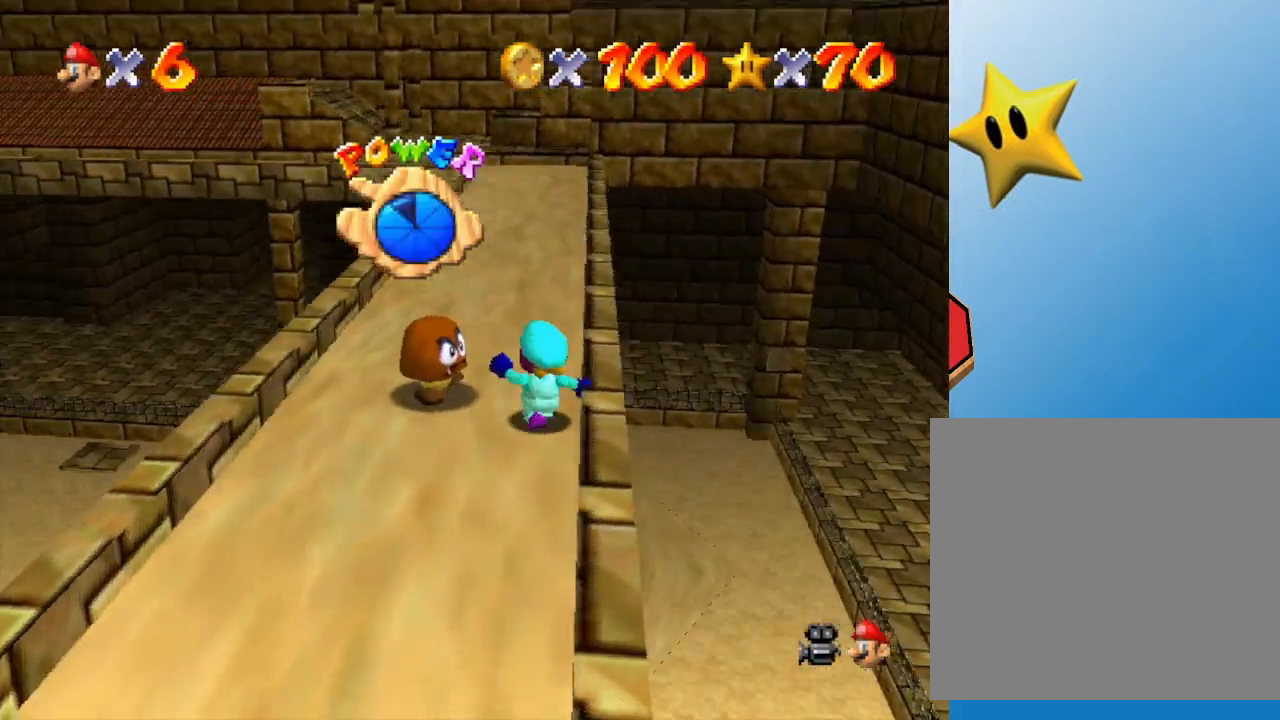
{"buttons": ["A"], "left_stick": "up-right", "events": [[367, "A", "down"], [500, "left_stick", "up-right"]]}
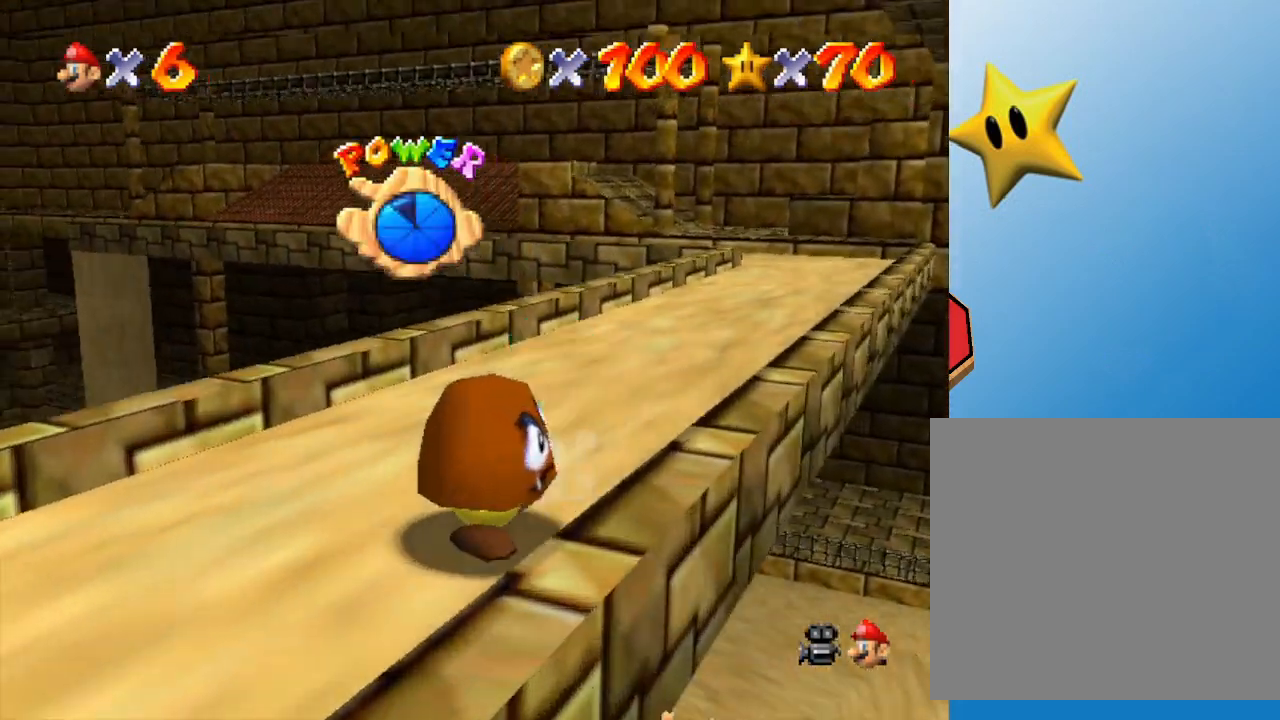
{"buttons": ["A"], "left_stick": "up-right", "events": [[67, "A", "up"], [283, "A", "down"], [367, "A", "up"], [467, "A", "down"]]}
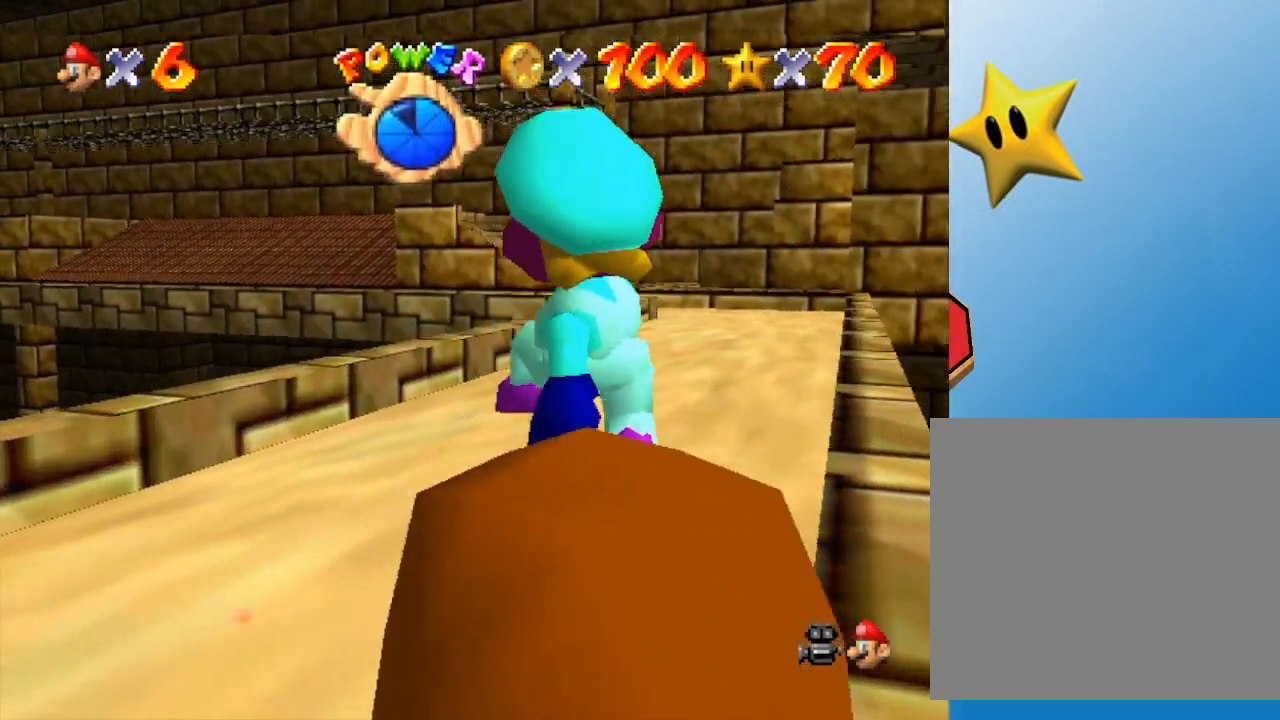
{"buttons": [], "left_stick": "up", "events": [[117, "A", "up"], [183, "left_stick", "up"], [267, "A", "down"], [383, "A", "up"]]}
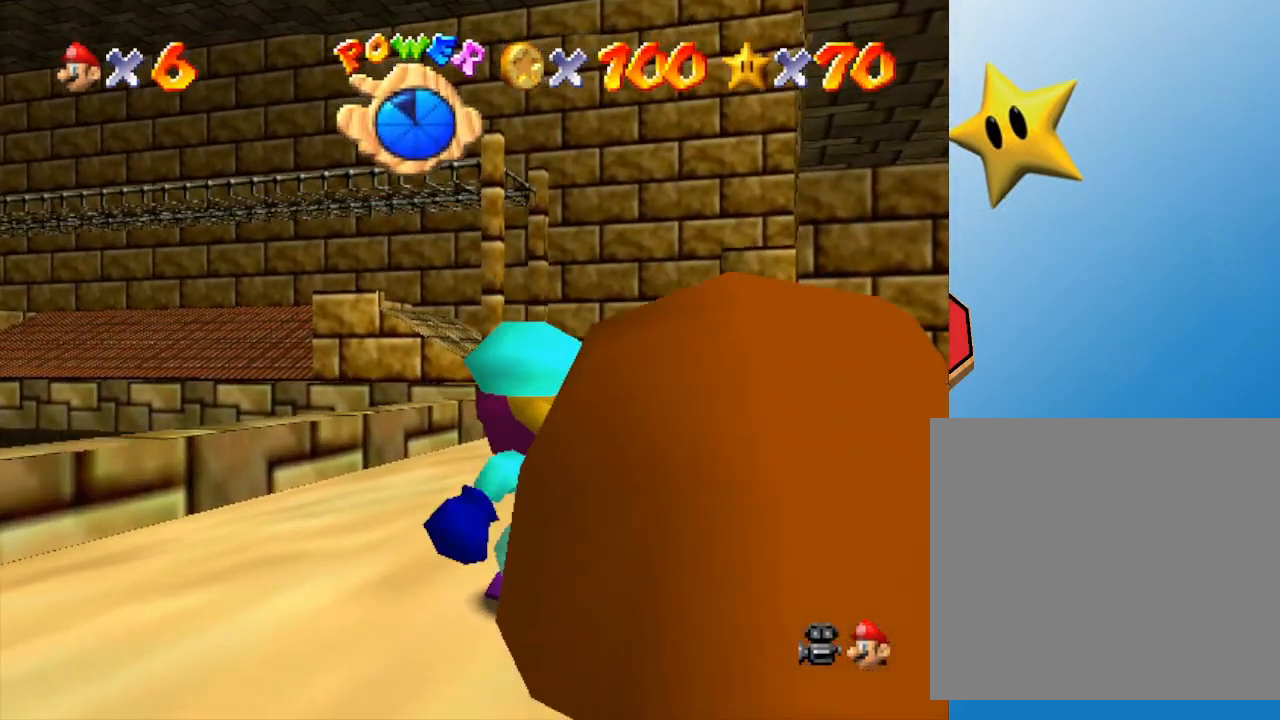
{"buttons": ["A"], "left_stick": "up", "events": [[83, "A", "down"], [300, "A", "up"], [450, "A", "down"]]}
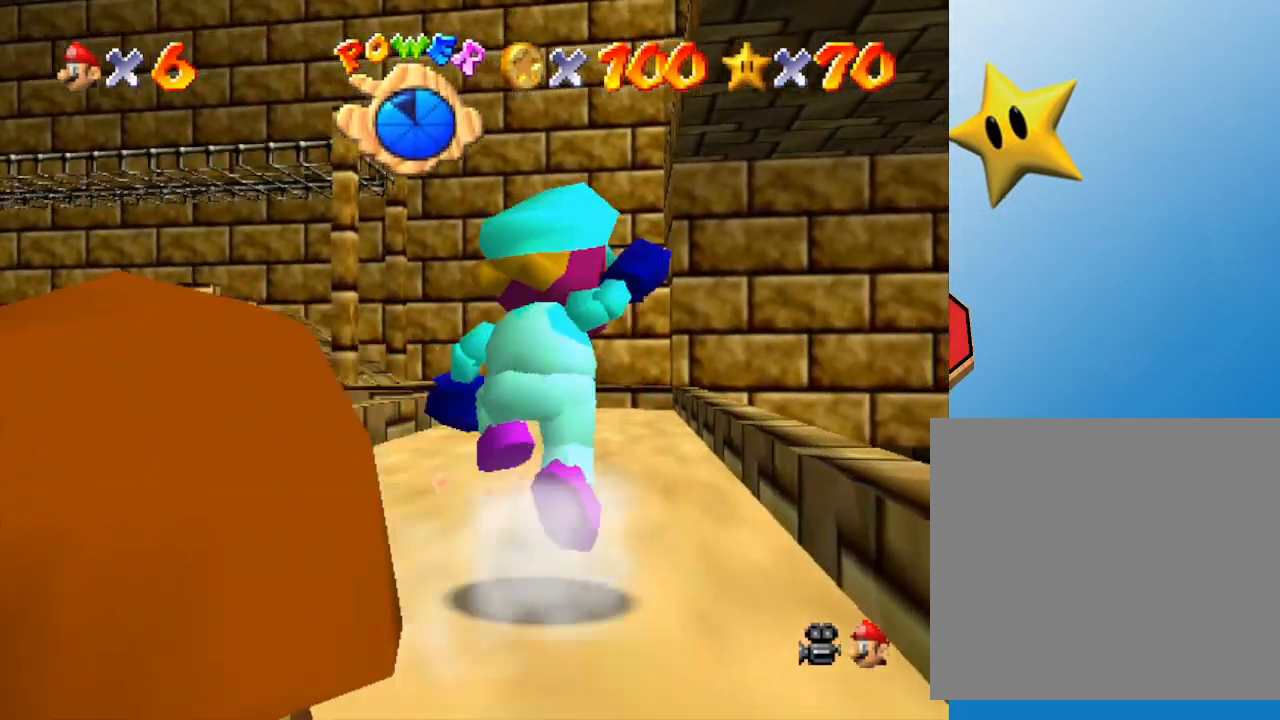
{"buttons": ["A"], "left_stick": "up", "events": [[133, "A", "up"], [450, "A", "down"]]}
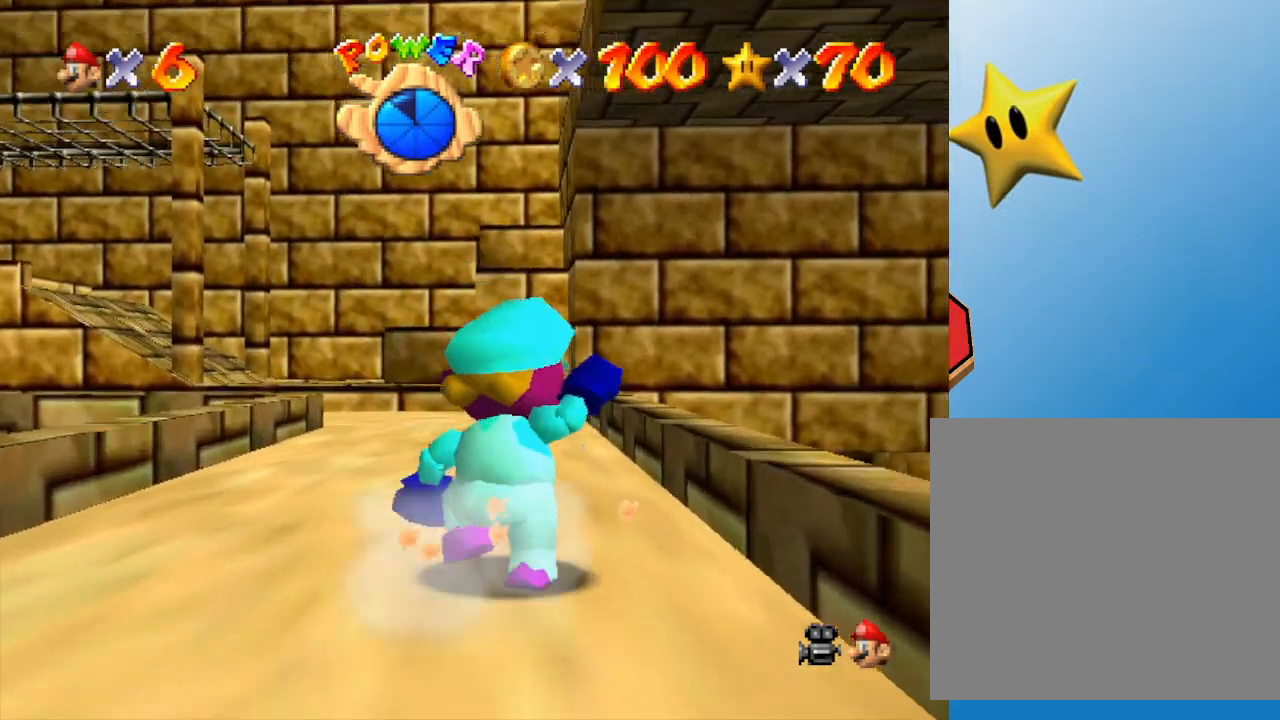
{"buttons": [], "left_stick": "up-left", "events": [[67, "A", "up"], [250, "A", "down"], [367, "A", "up"], [500, "left_stick", "up-left"]]}
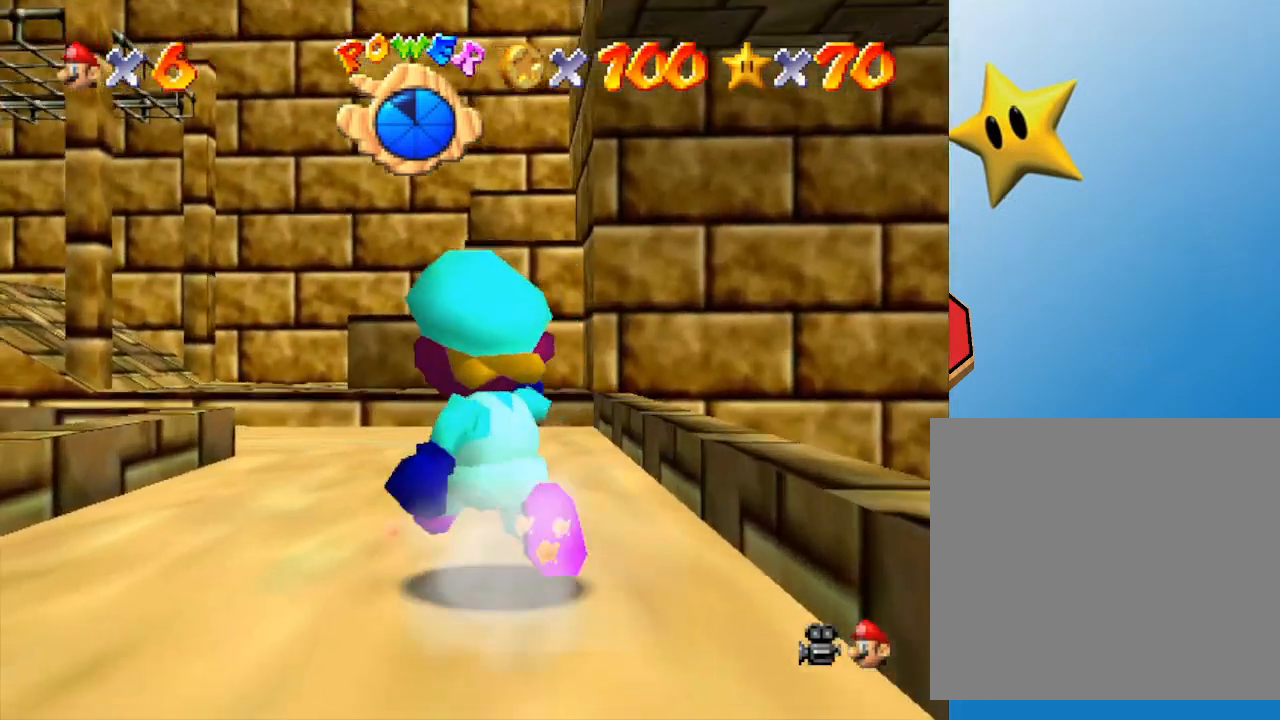
{"buttons": [], "left_stick": "up-left", "events": [[150, "A", "down"], [333, "A", "up"]]}